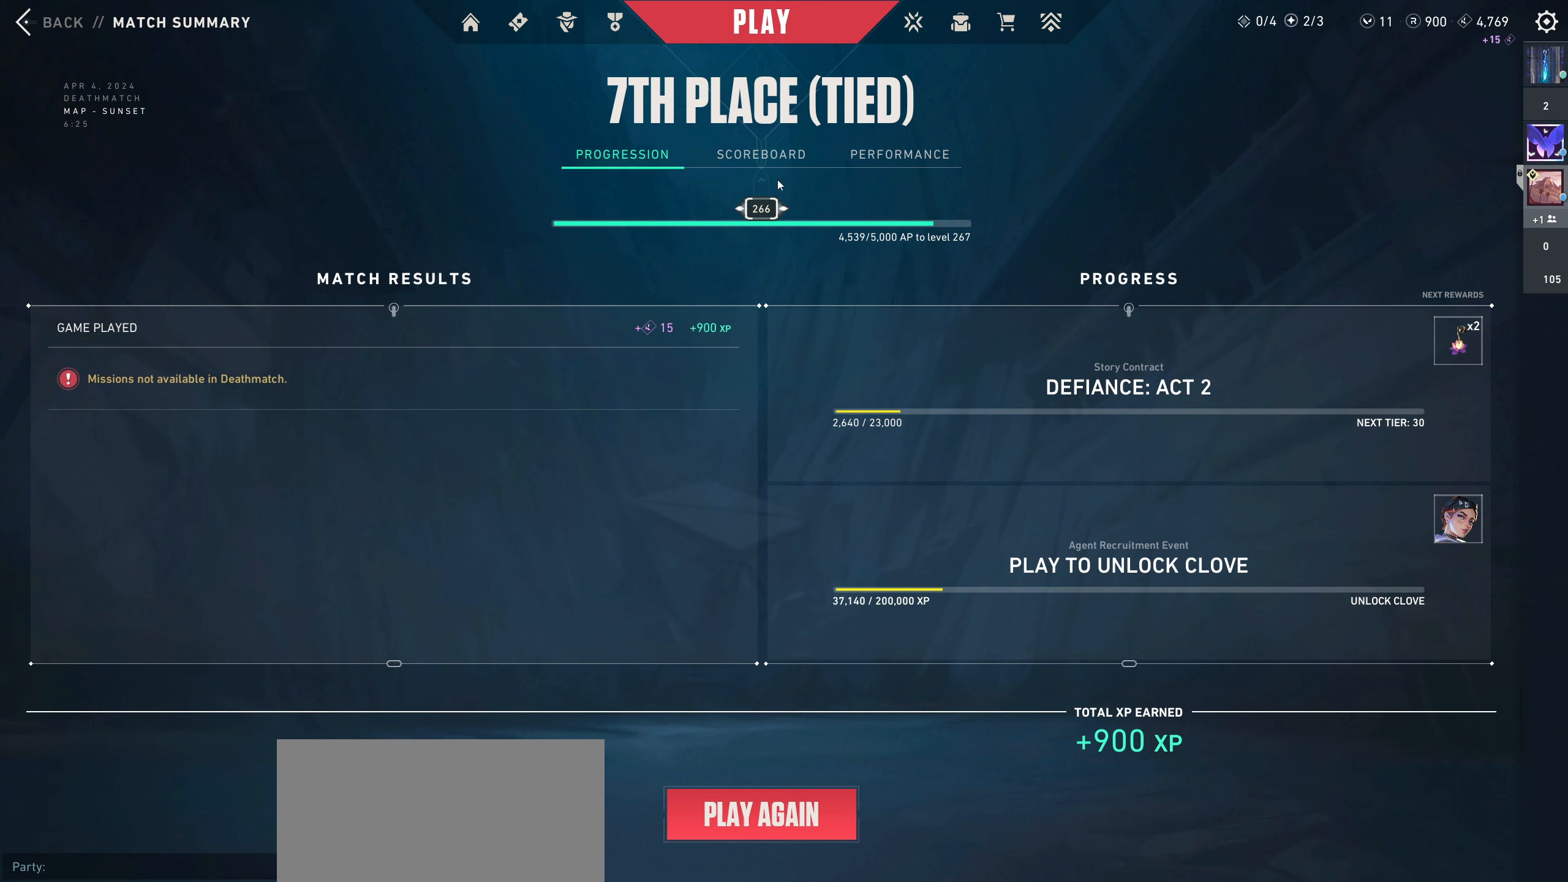
Gameplay with keyboard and mouse; each line is a JSON object with the keys and mouse buttons held at the frame after it. "events" lists presses ("down") and releases ("up") of "a", "ctrl", "d", "e", "q", "s", "shift", "space", "w", "mouse_left", "mouse_wheel" and "mouse_right" between this image and that frame as [ms after this image, input, new state], when the widget could be followed in between. "mouse_left", "mouse_wheel", "mouse_right" = the "left", "wheel", "right" buttons of the "mouse" list. No other keys are recorded. "wheel" means that the mouse wheel is clicked or scrolled. Mouse movement is not recorded.
{"keys": [], "mouse": [], "events": [[217, "mouse_left", "down"], [317, "mouse_left", "up"]]}
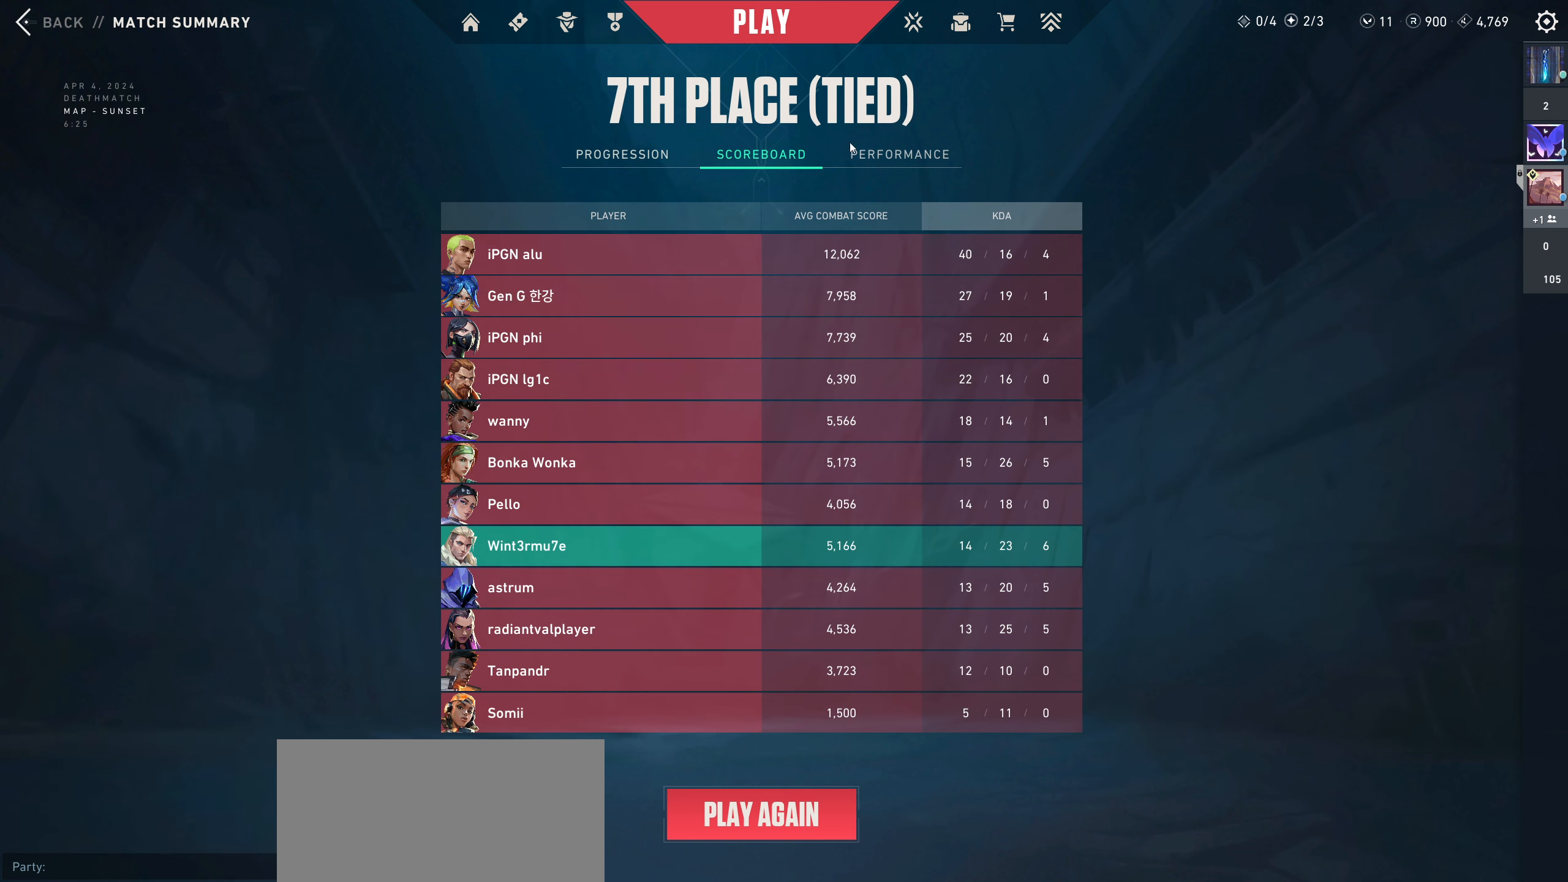
{"keys": [], "mouse": [], "events": []}
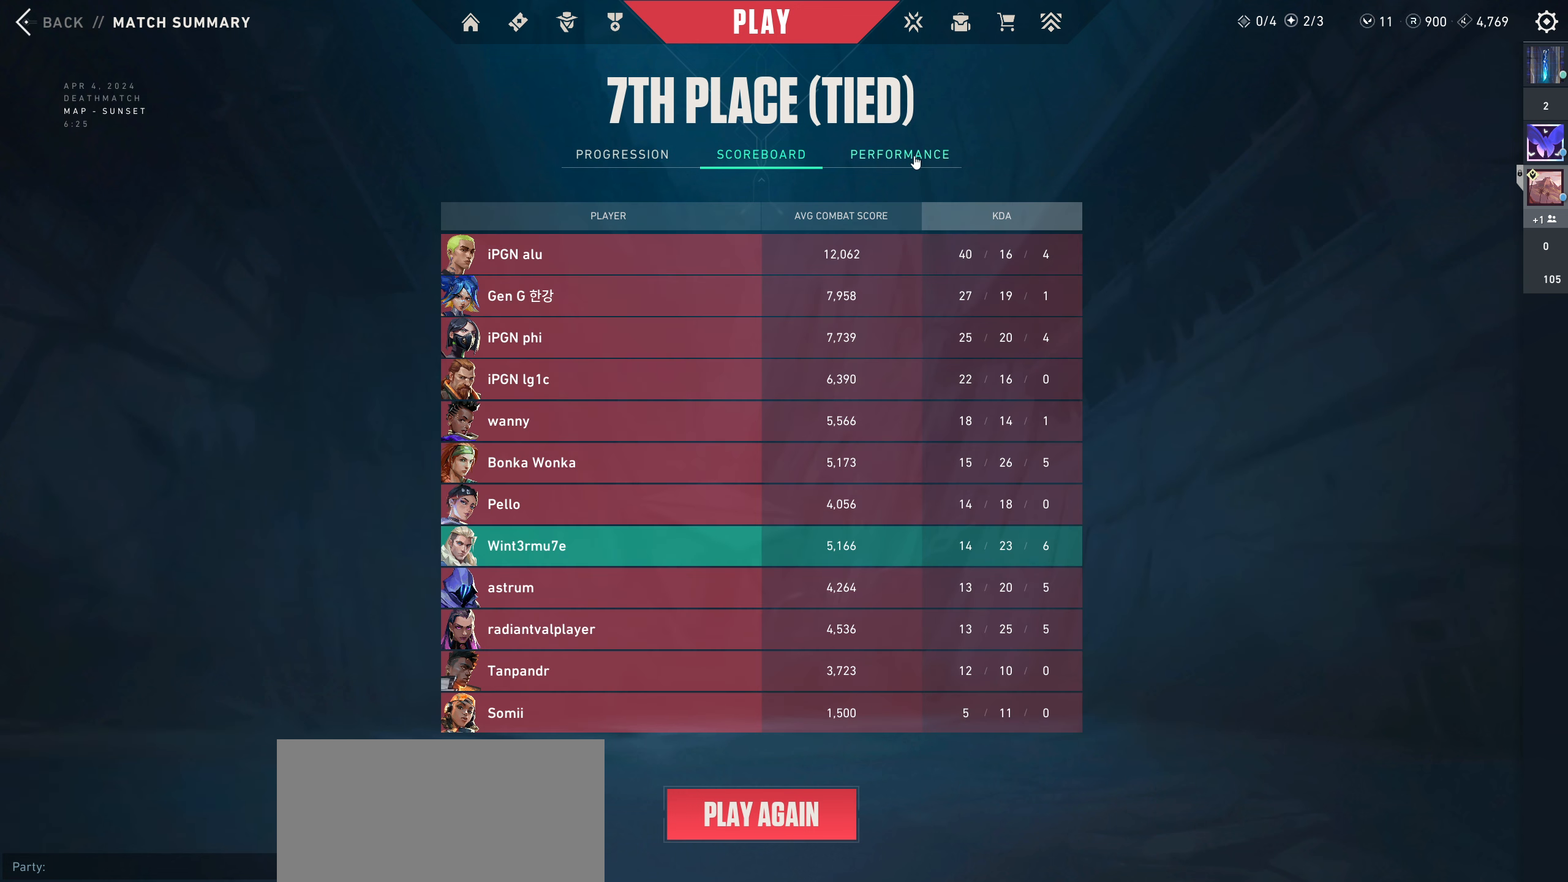
{"keys": [], "mouse": [], "events": []}
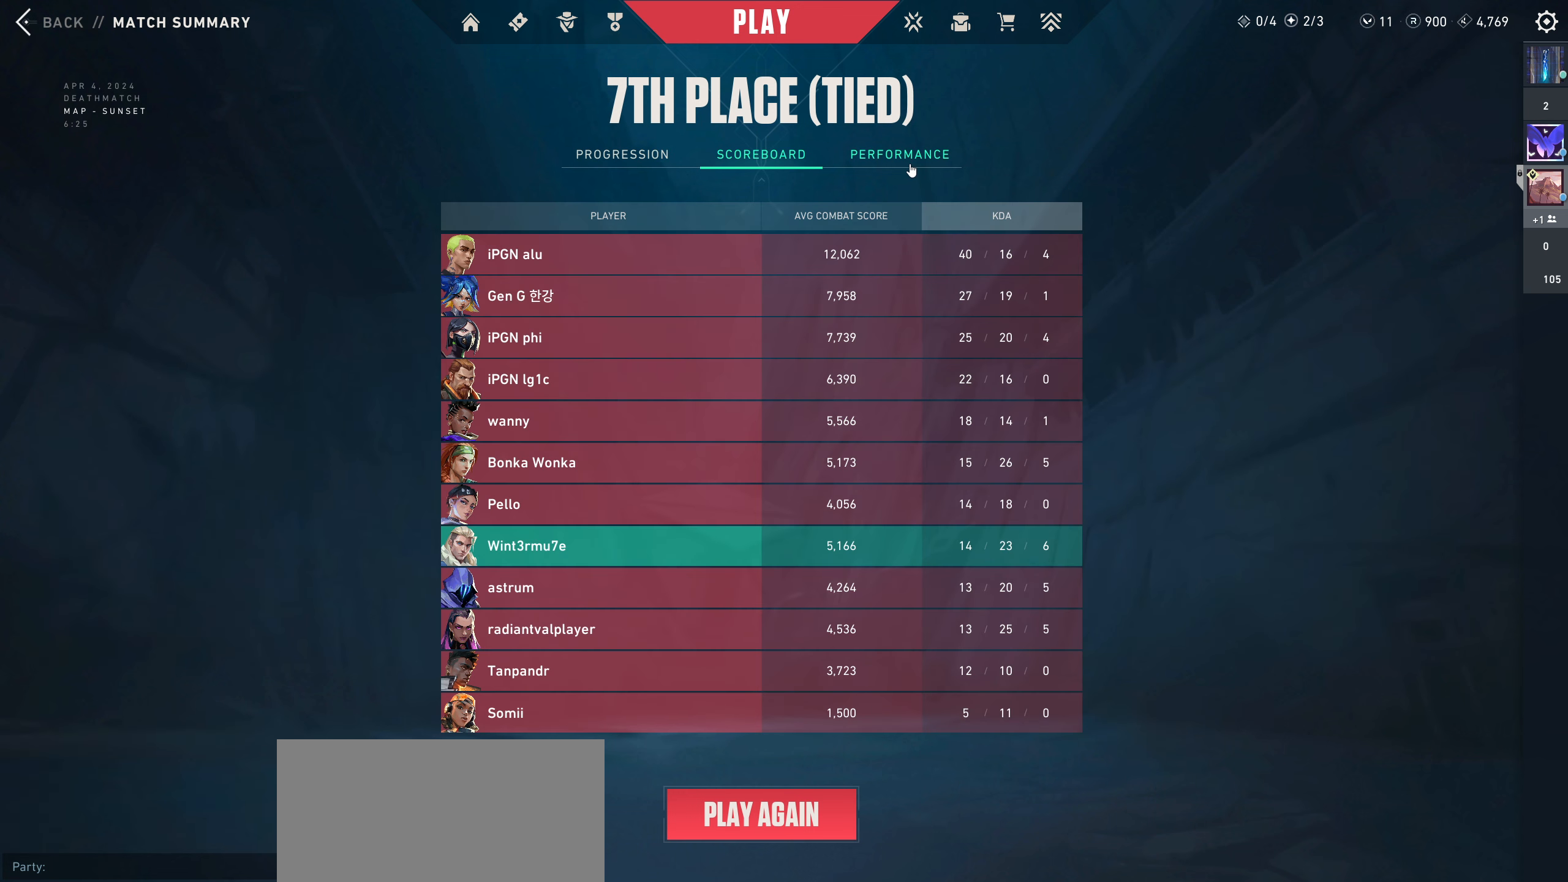
{"keys": [], "mouse": [], "events": []}
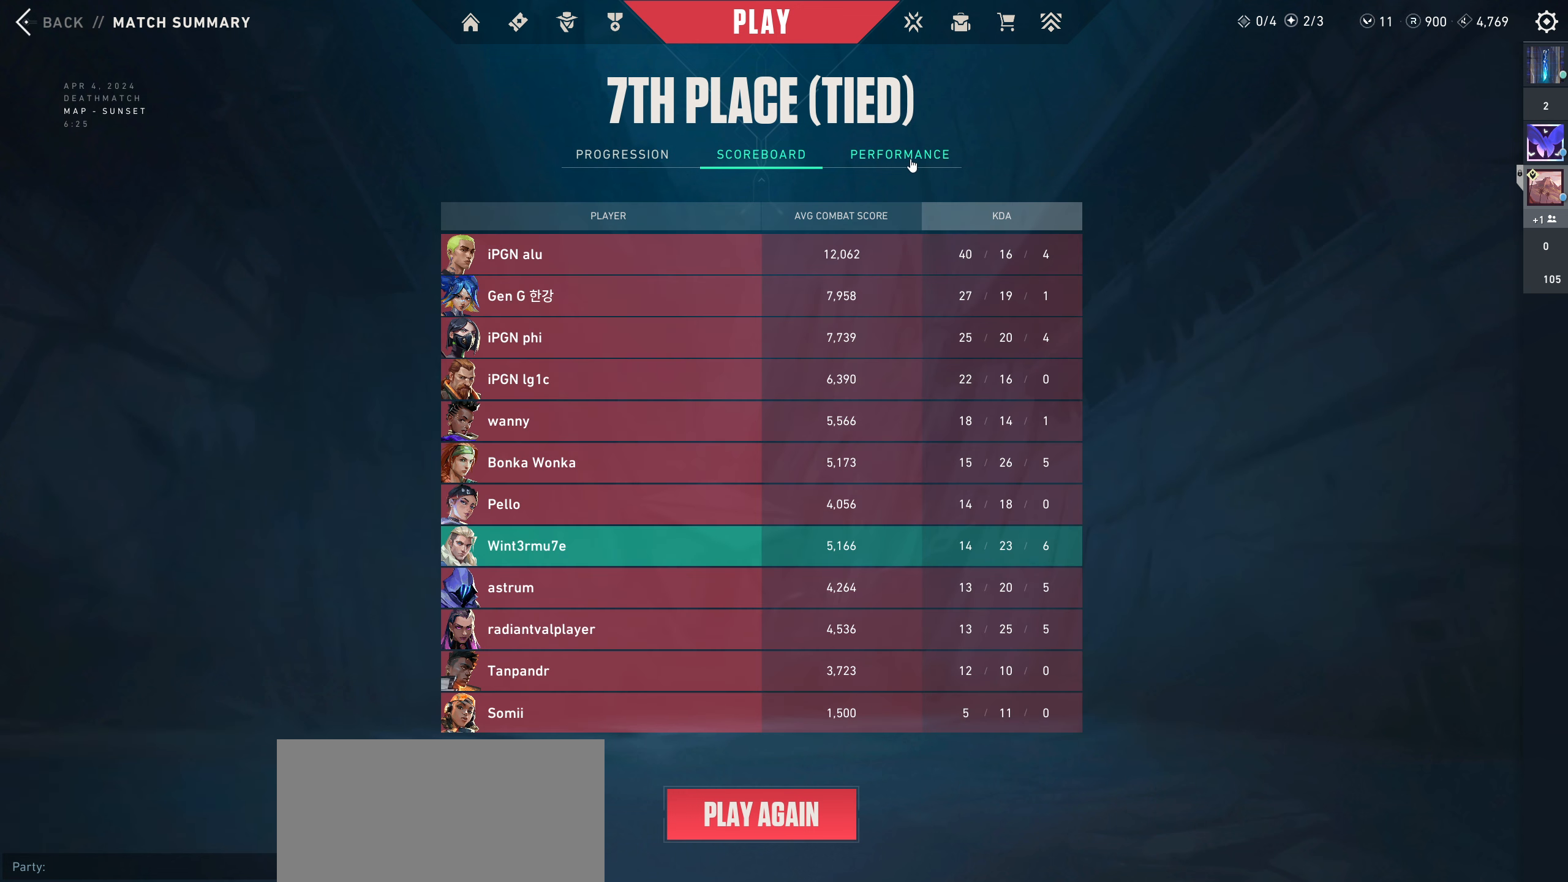
{"keys": [], "mouse": [], "events": []}
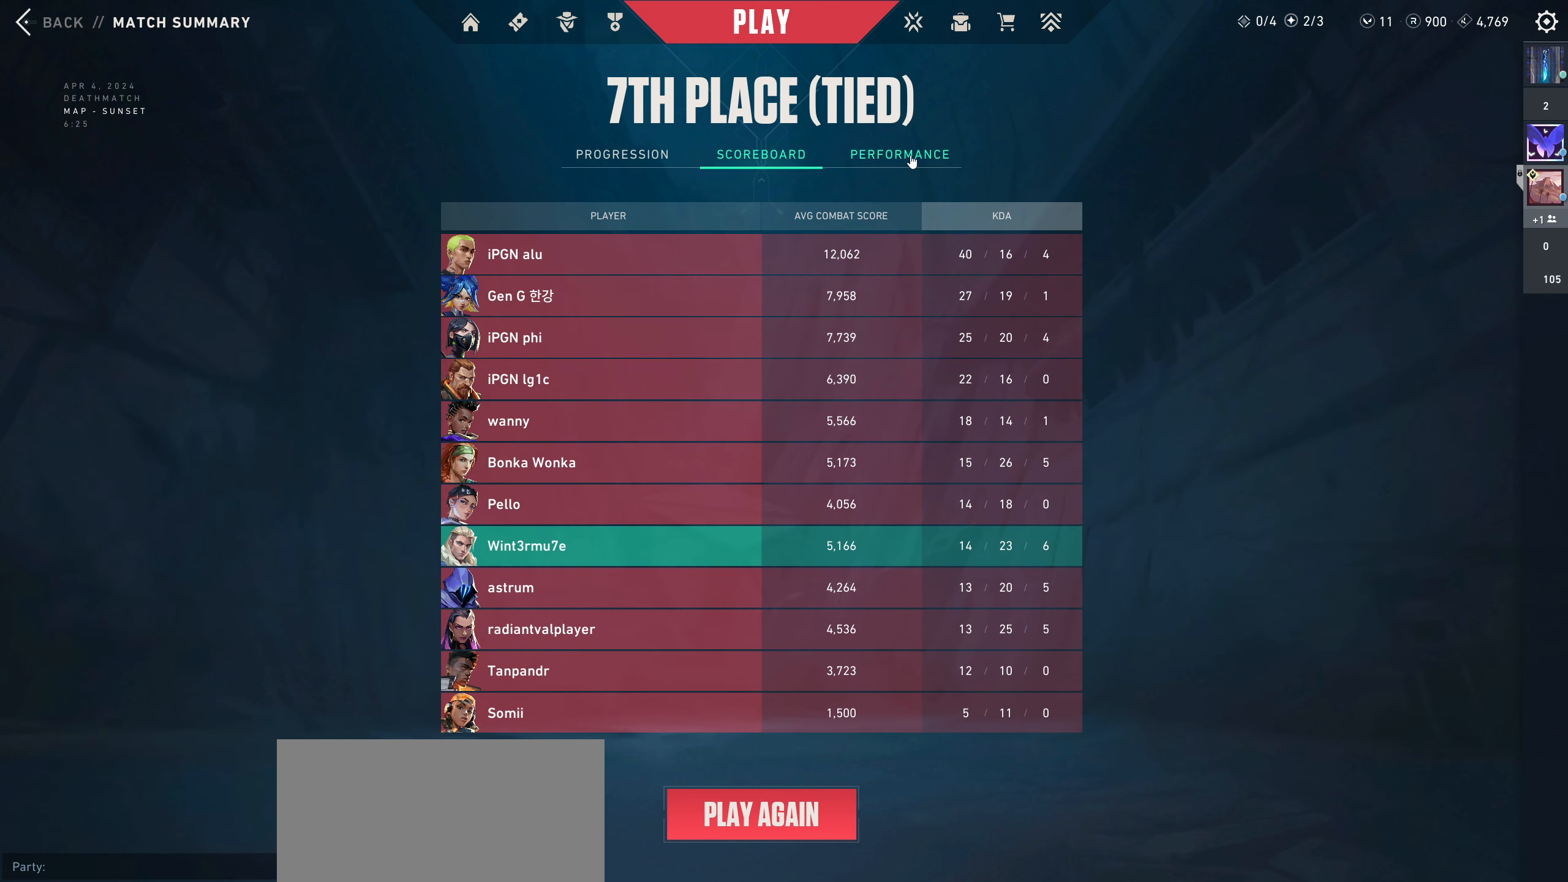
{"keys": [], "mouse": [], "events": []}
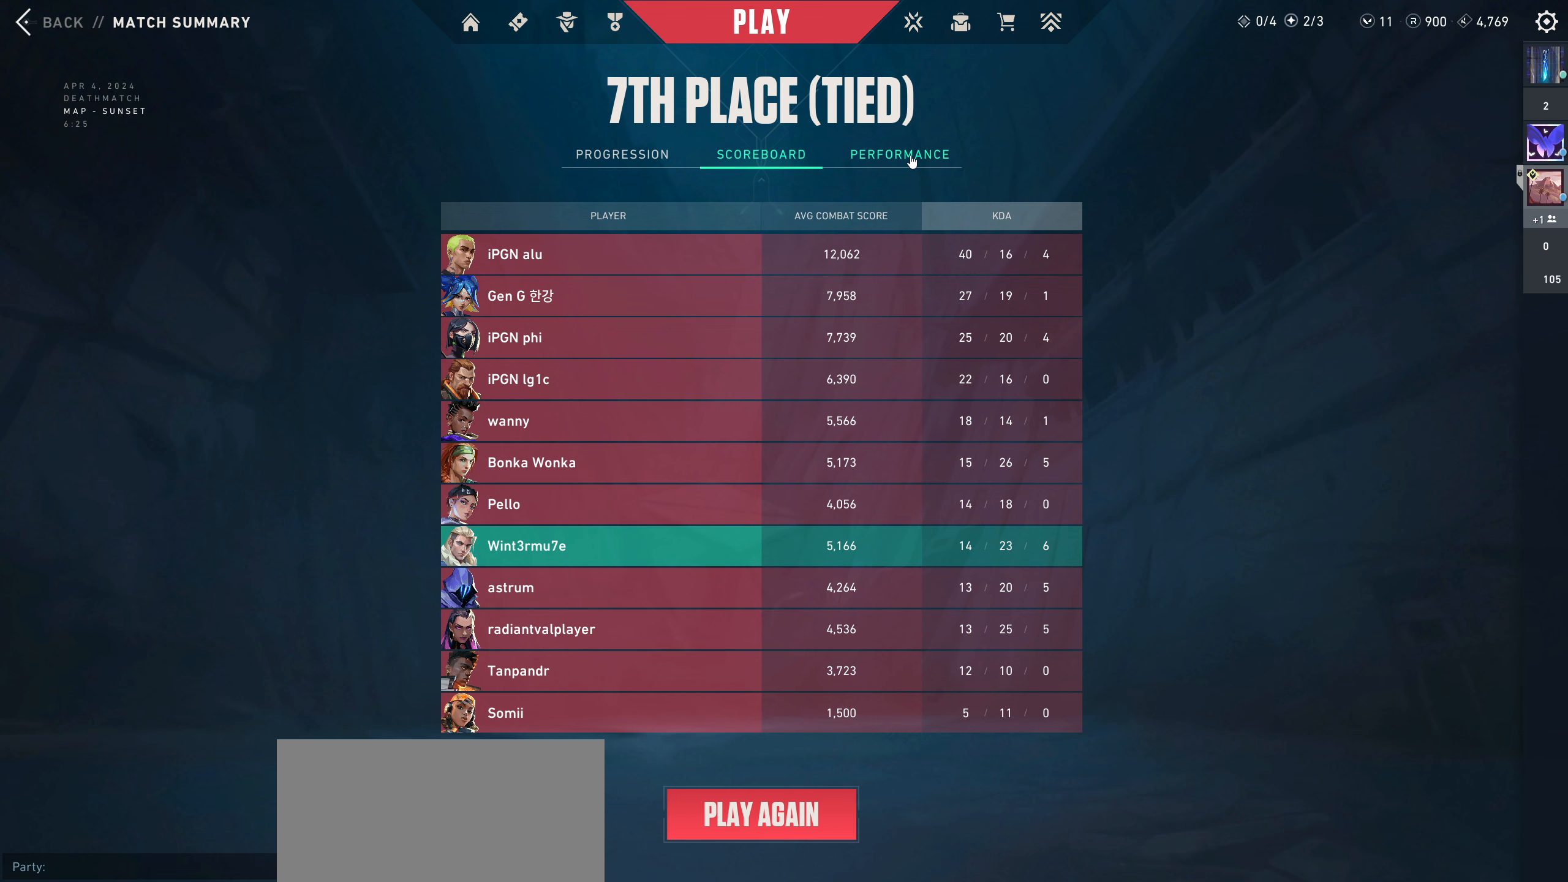
{"keys": [], "mouse": [], "events": []}
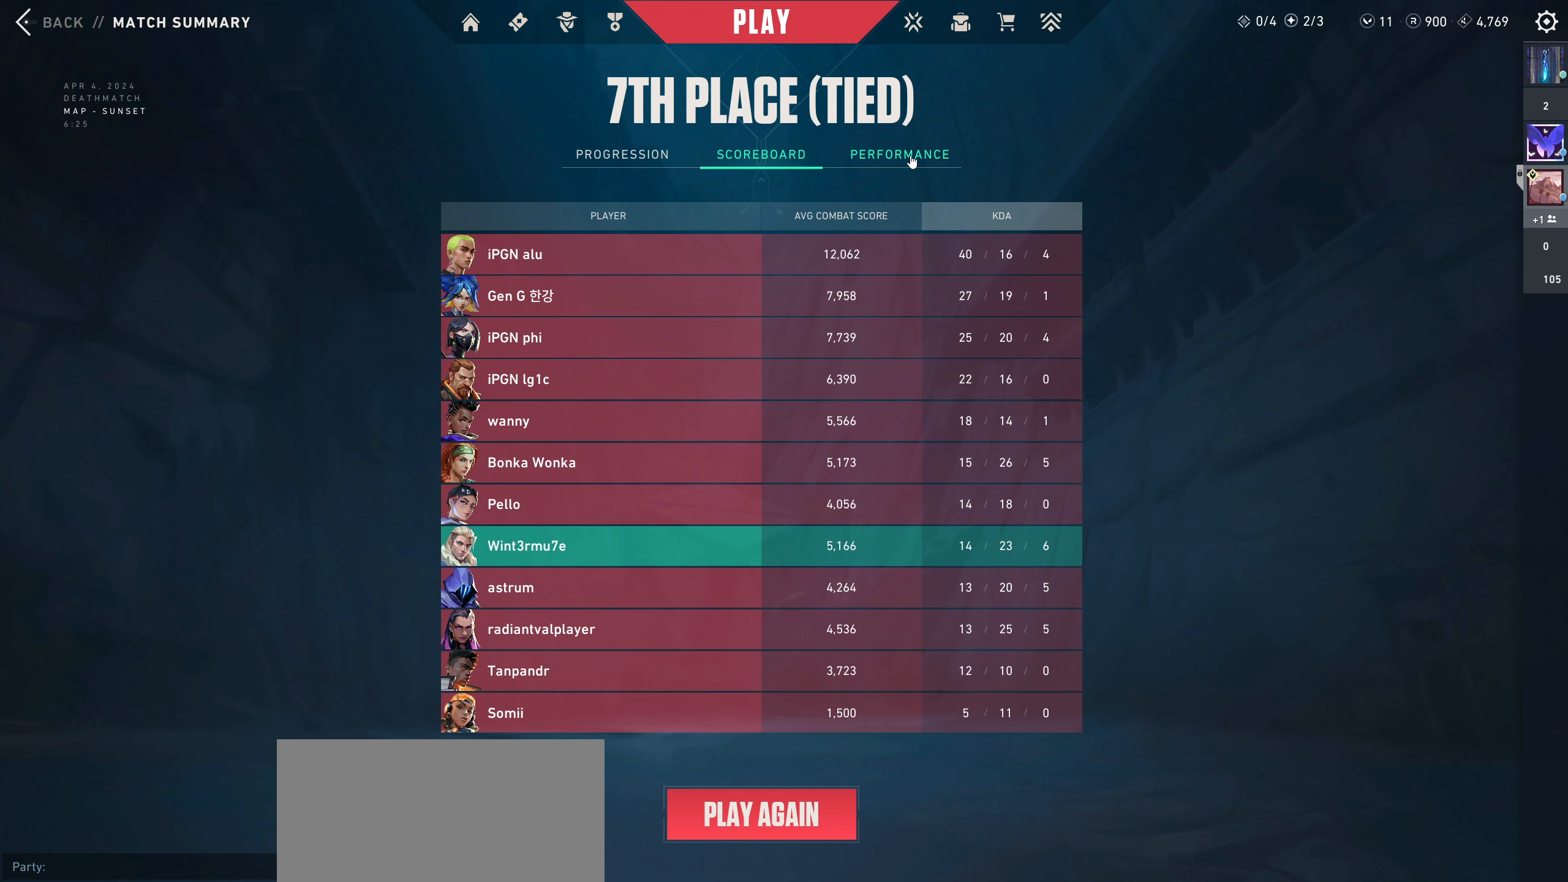
{"keys": [], "mouse": [], "events": [[100, "mouse_left", "down"], [333, "mouse_left", "up"]]}
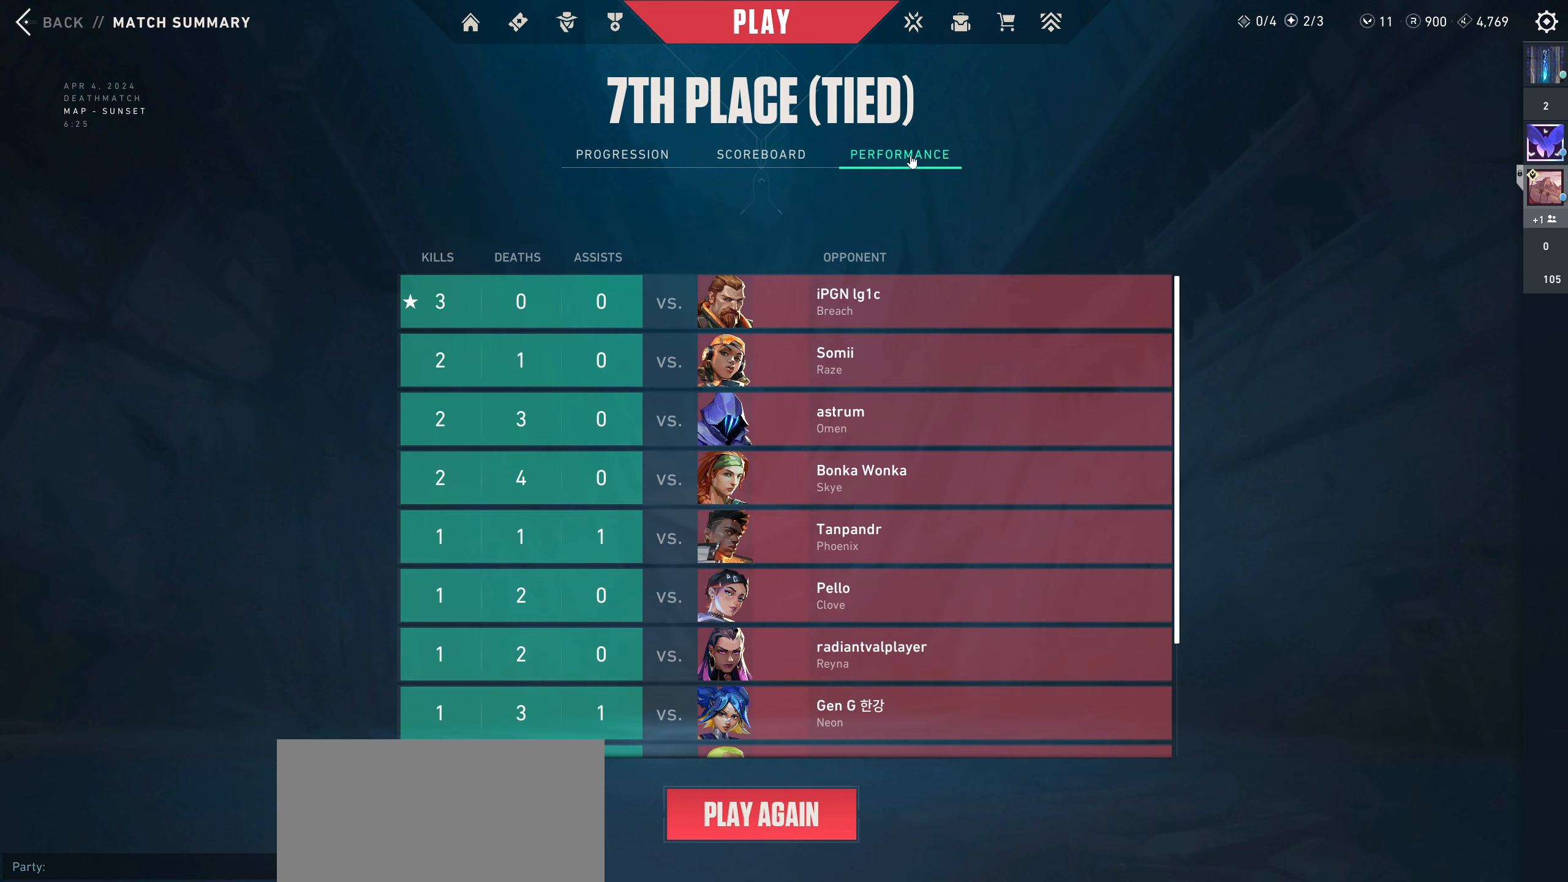
{"keys": [], "mouse": [], "events": []}
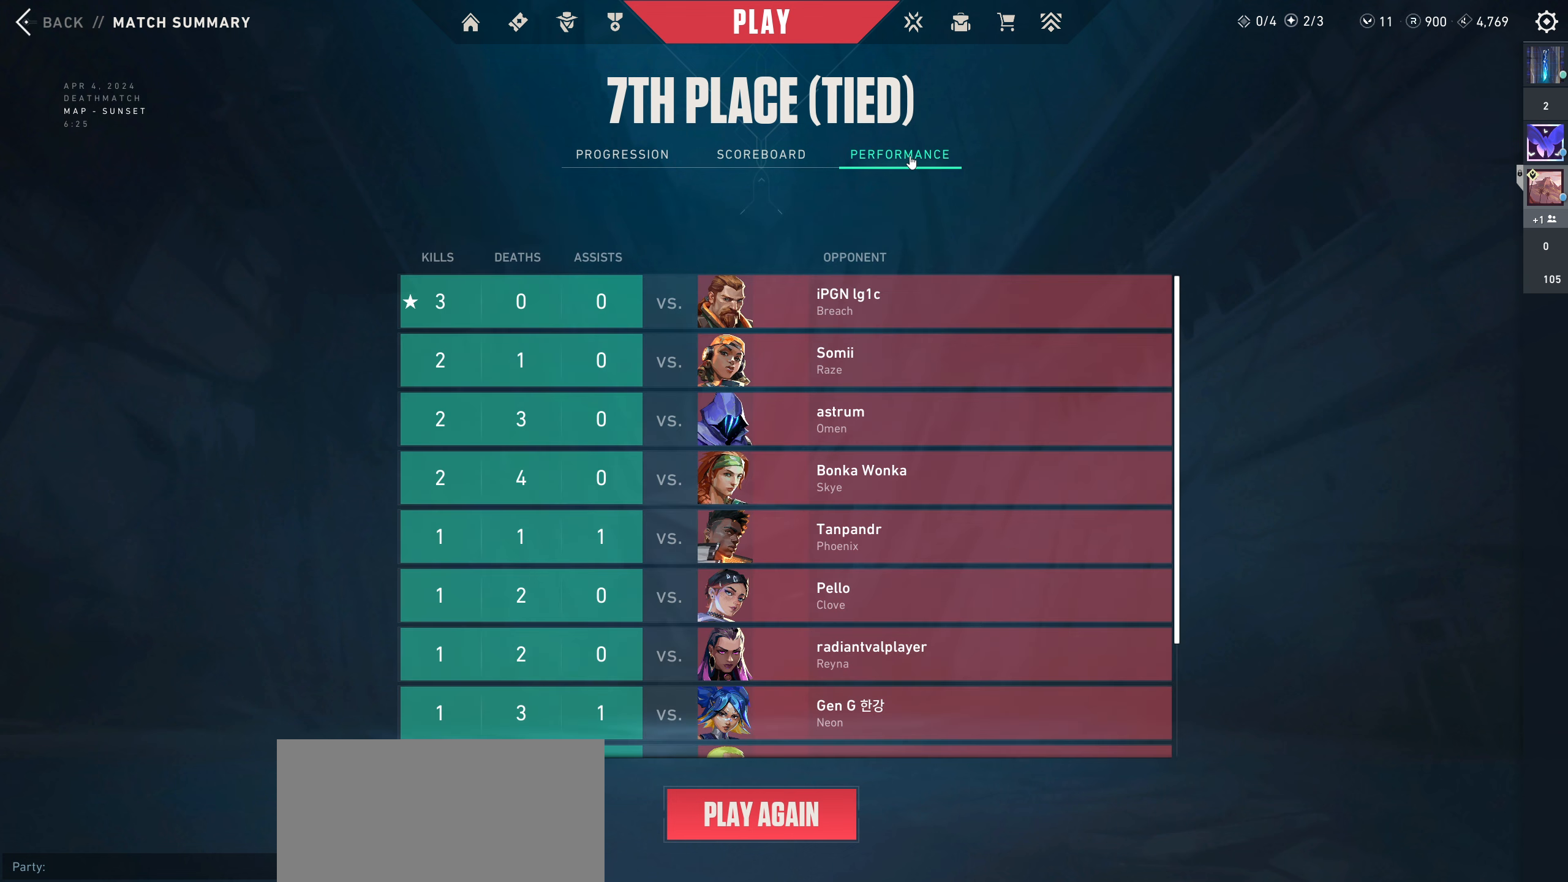
{"keys": [], "mouse": [], "events": []}
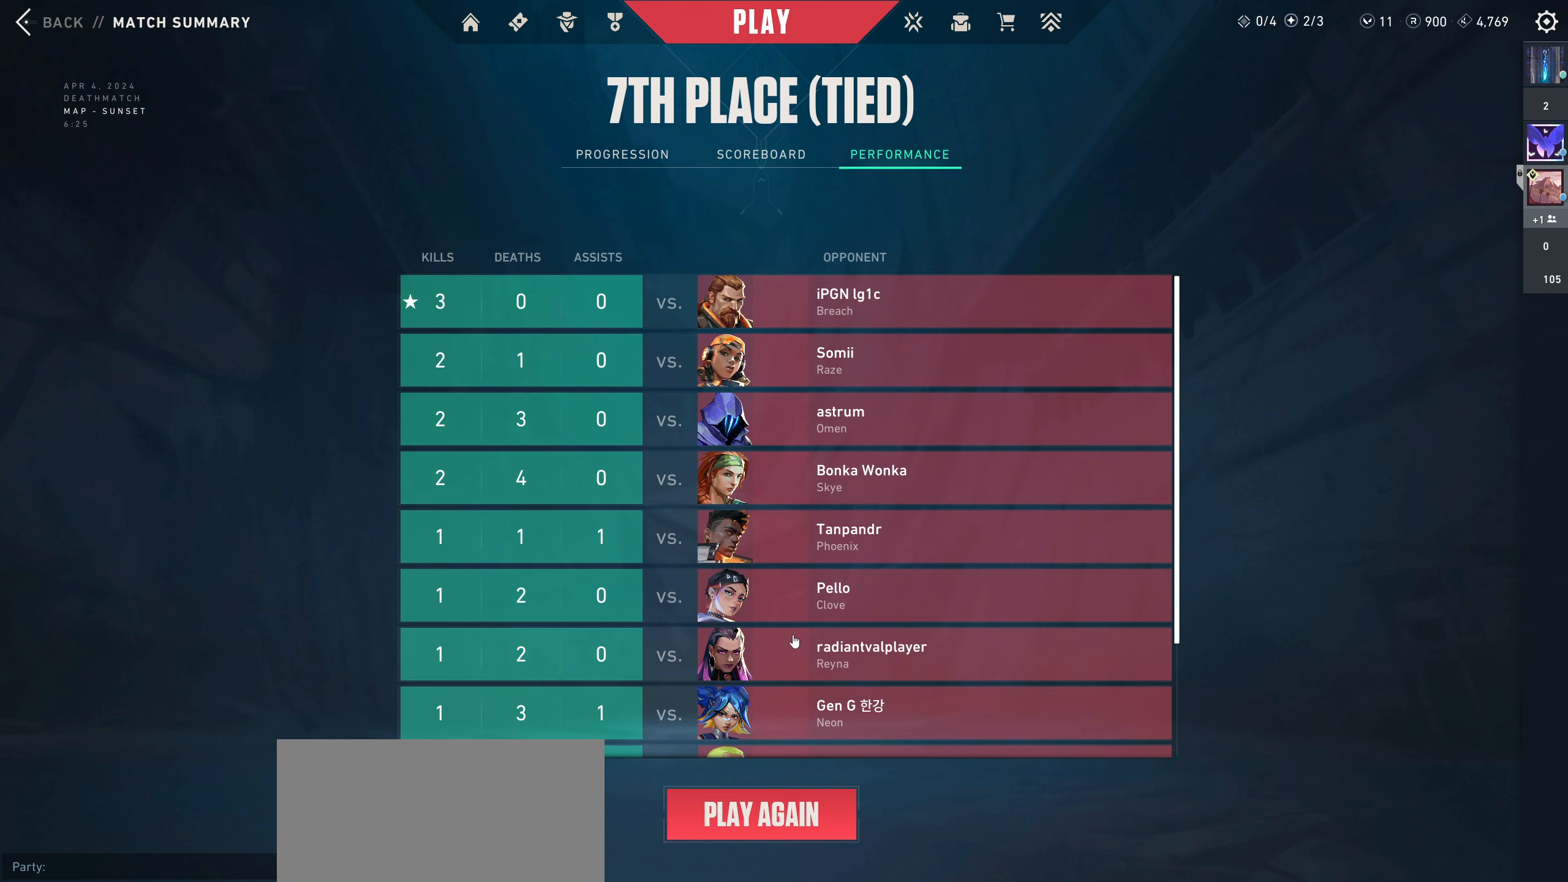
{"keys": [], "mouse": [], "events": []}
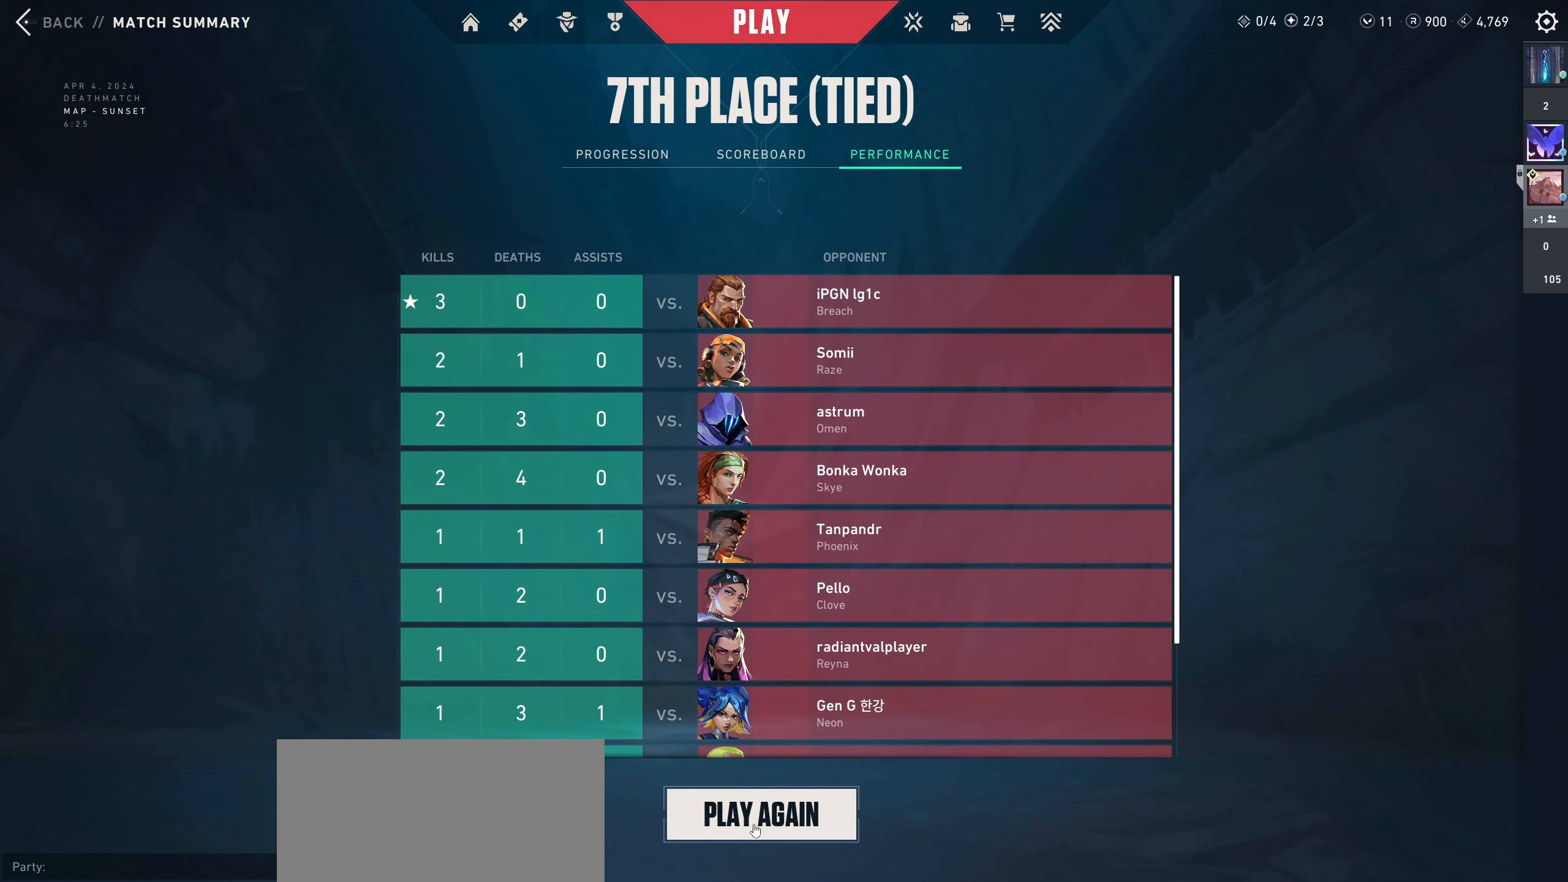
{"keys": [], "mouse": [], "events": [[117, "mouse_left", "down"], [250, "mouse_left", "up"]]}